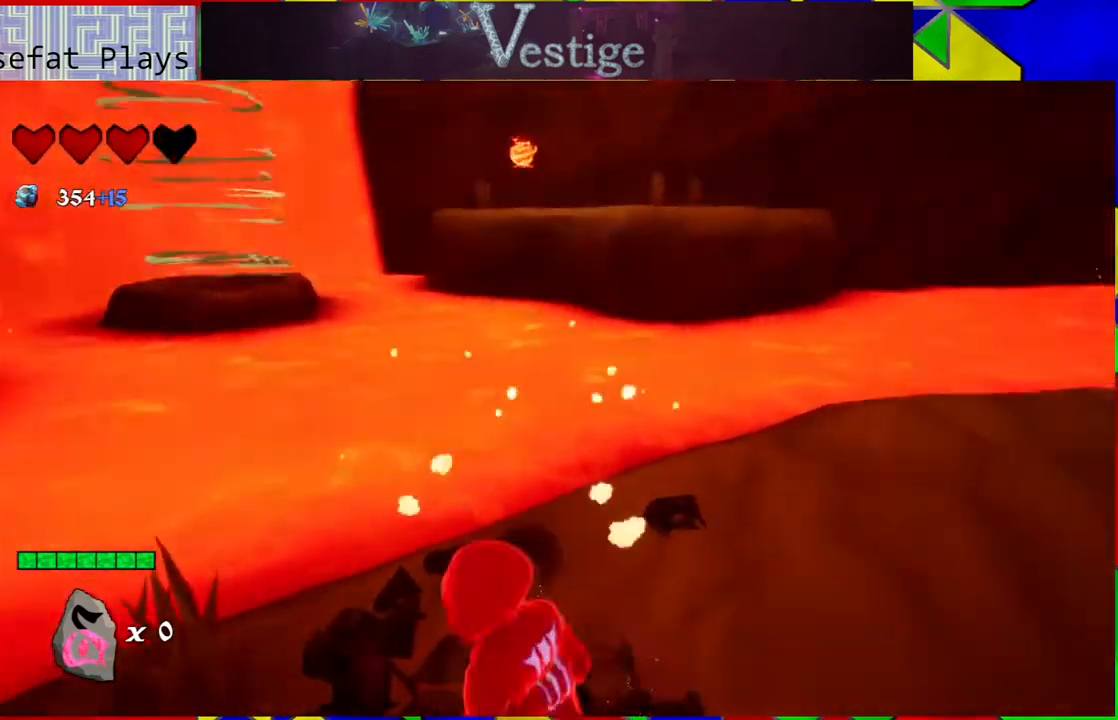
Gameplay with a controller (Nintendo layout); each line is a JSON object with the inputs held at the frame after it. "events" lists button and stick changes between this image and that frame as [ms after this image, input, new state], when the widget could be followed in between.
{"buttons": [], "left_stick": "right", "right_stick": "center", "events": [[117, "left_stick", "right"]]}
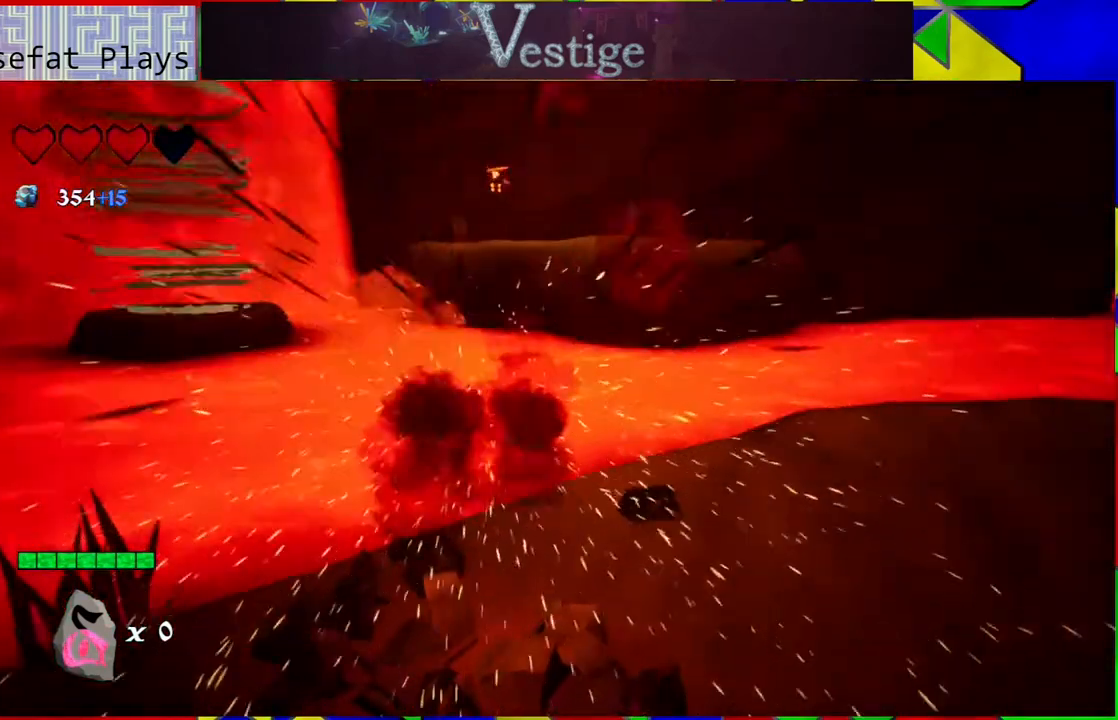
{"buttons": [], "left_stick": "right", "right_stick": "center", "events": []}
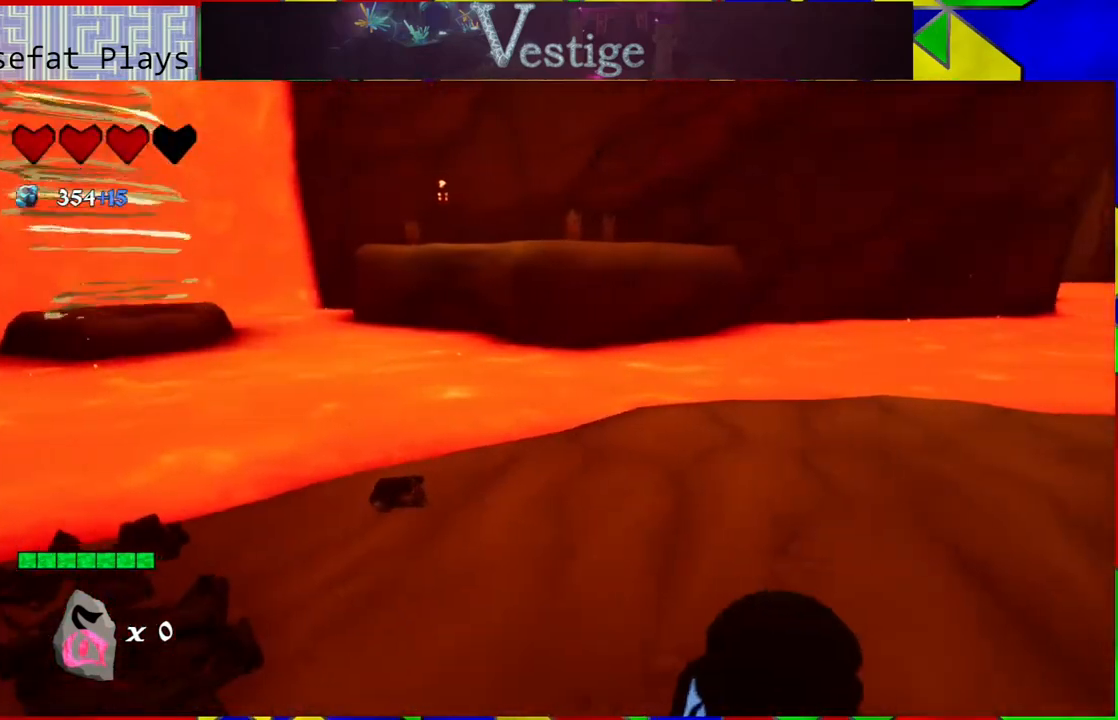
{"buttons": [], "left_stick": "right", "right_stick": "center", "events": []}
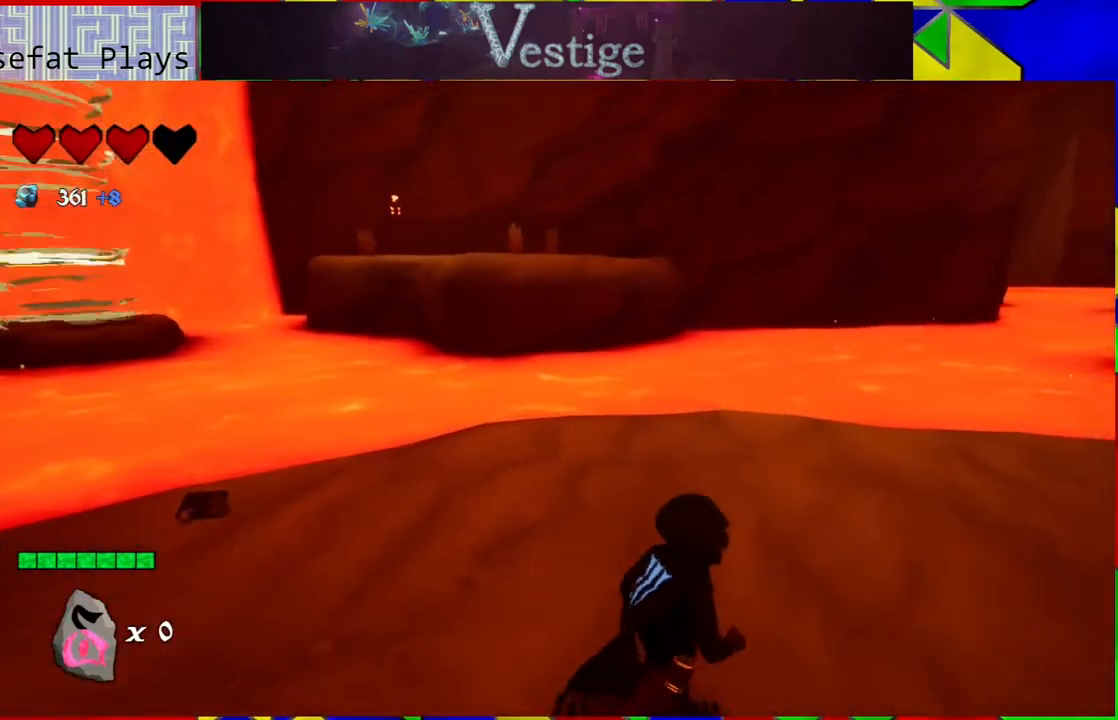
{"buttons": [], "left_stick": "right", "right_stick": "center", "events": []}
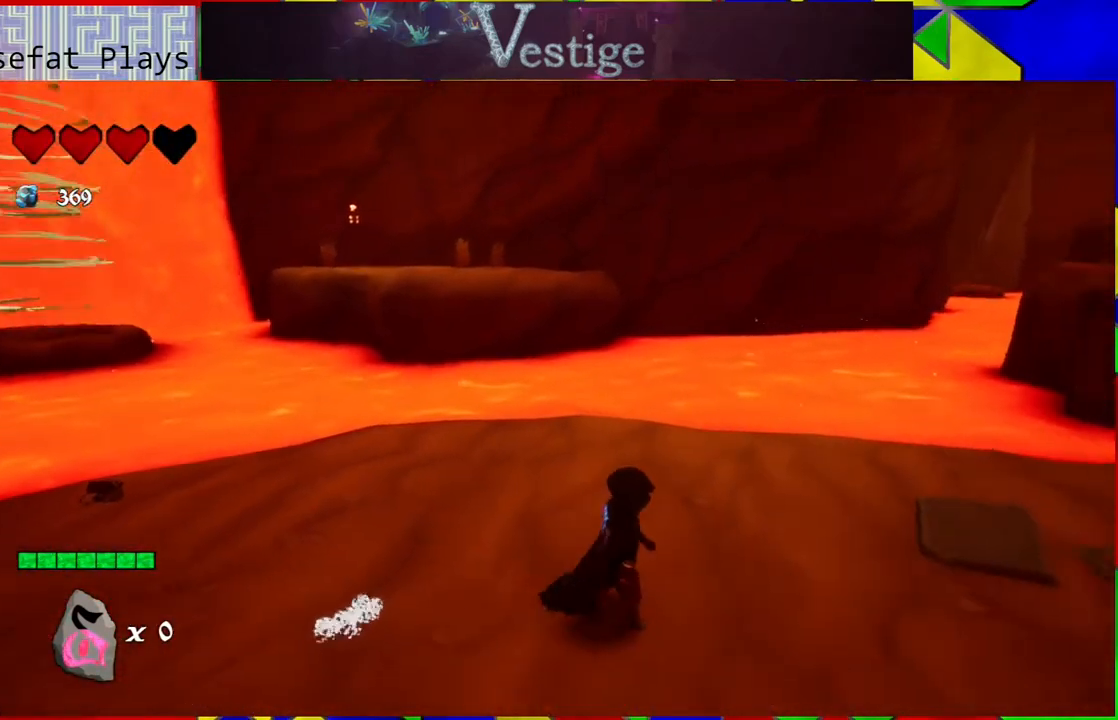
{"buttons": [], "left_stick": "right", "right_stick": "left", "events": [[400, "right_stick", "left"]]}
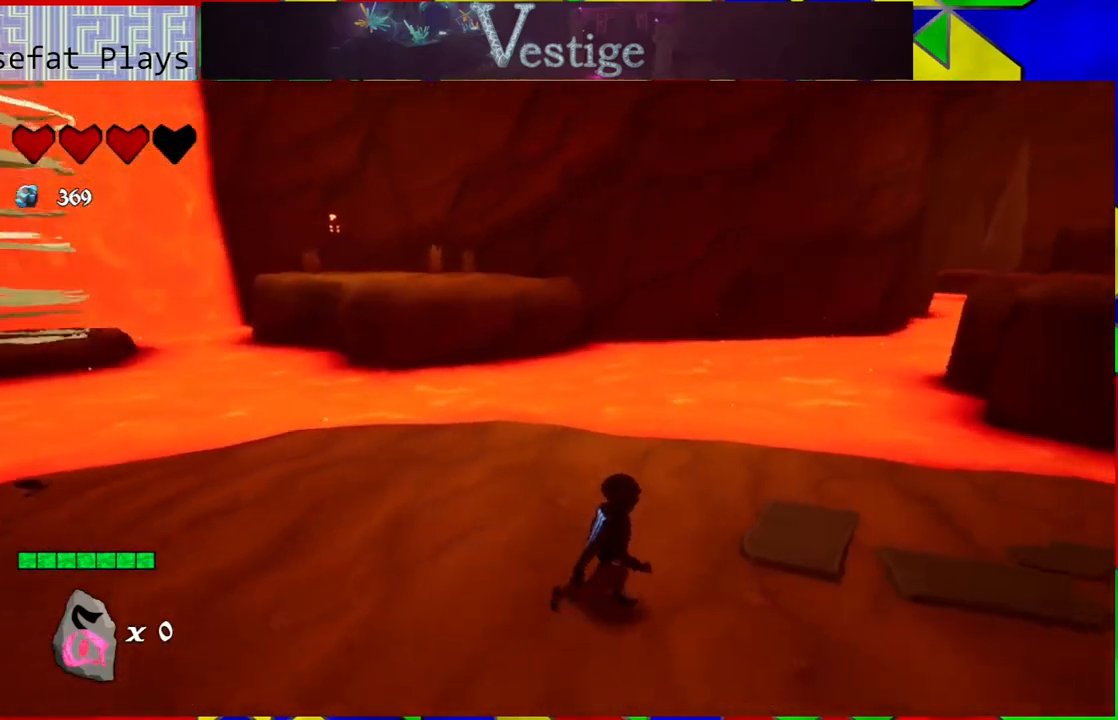
{"buttons": [], "left_stick": "down-right", "right_stick": "center", "events": [[233, "right_stick", "center"], [350, "left_stick", "down-right"]]}
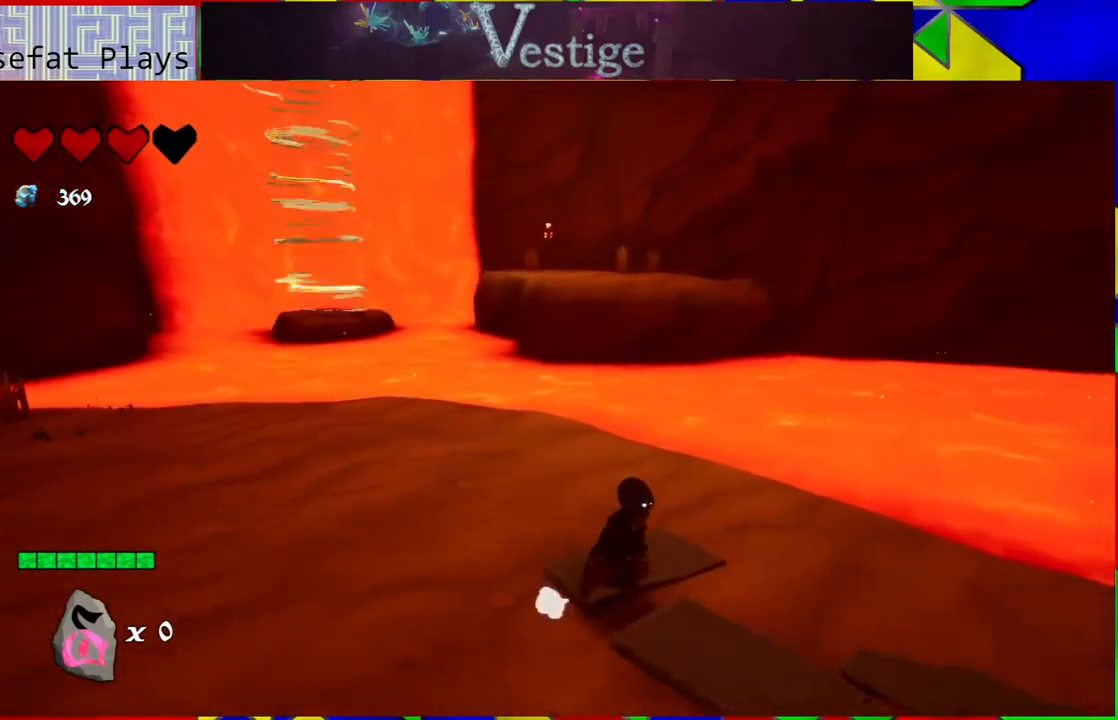
{"buttons": [], "left_stick": "left", "right_stick": "center", "events": [[200, "left_stick", "down-left"], [367, "left_stick", "left"]]}
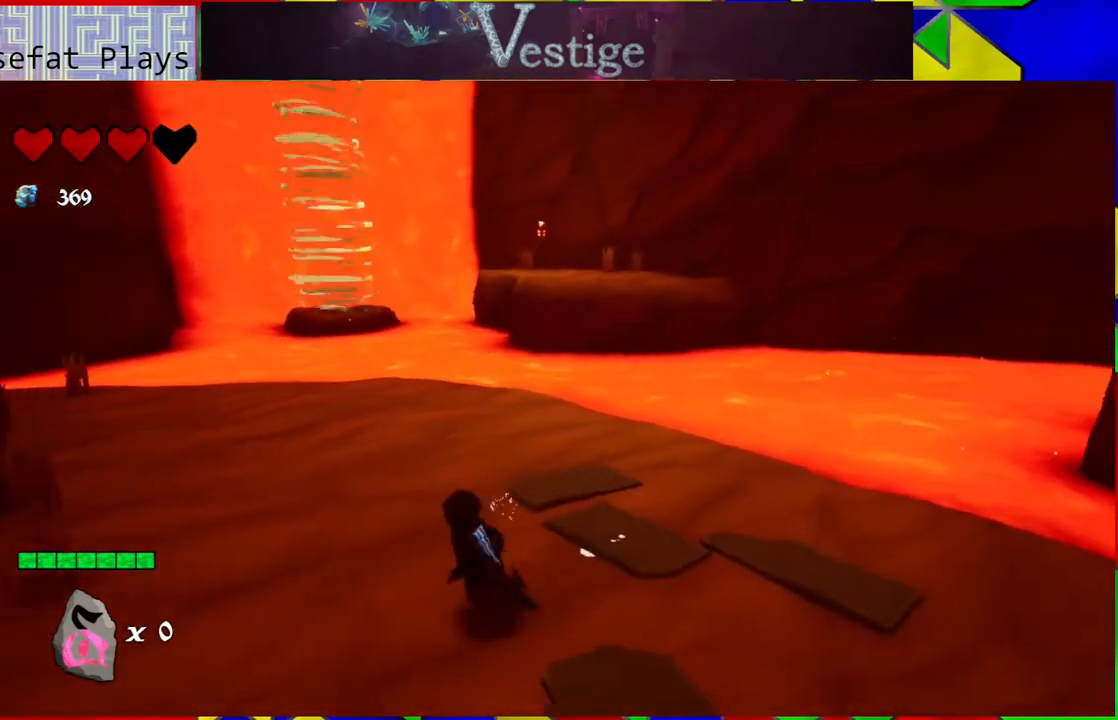
{"buttons": [], "left_stick": "up-left", "right_stick": "center", "events": [[117, "left_stick", "up-left"]]}
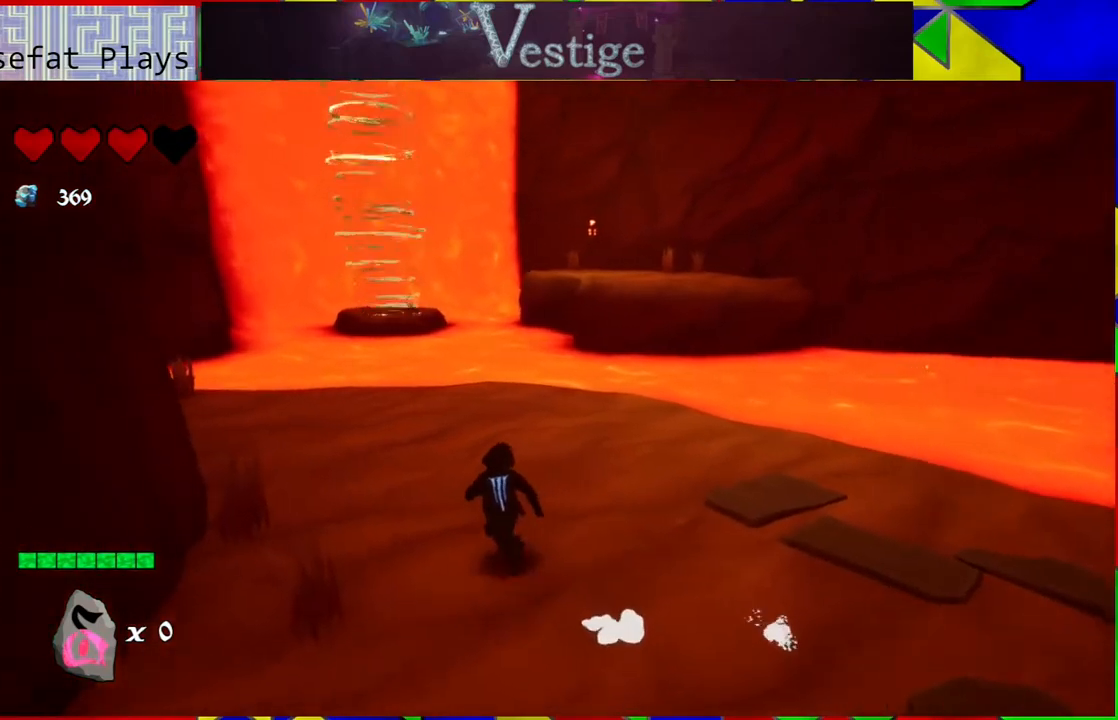
{"buttons": [], "left_stick": "up-left", "right_stick": "center", "events": []}
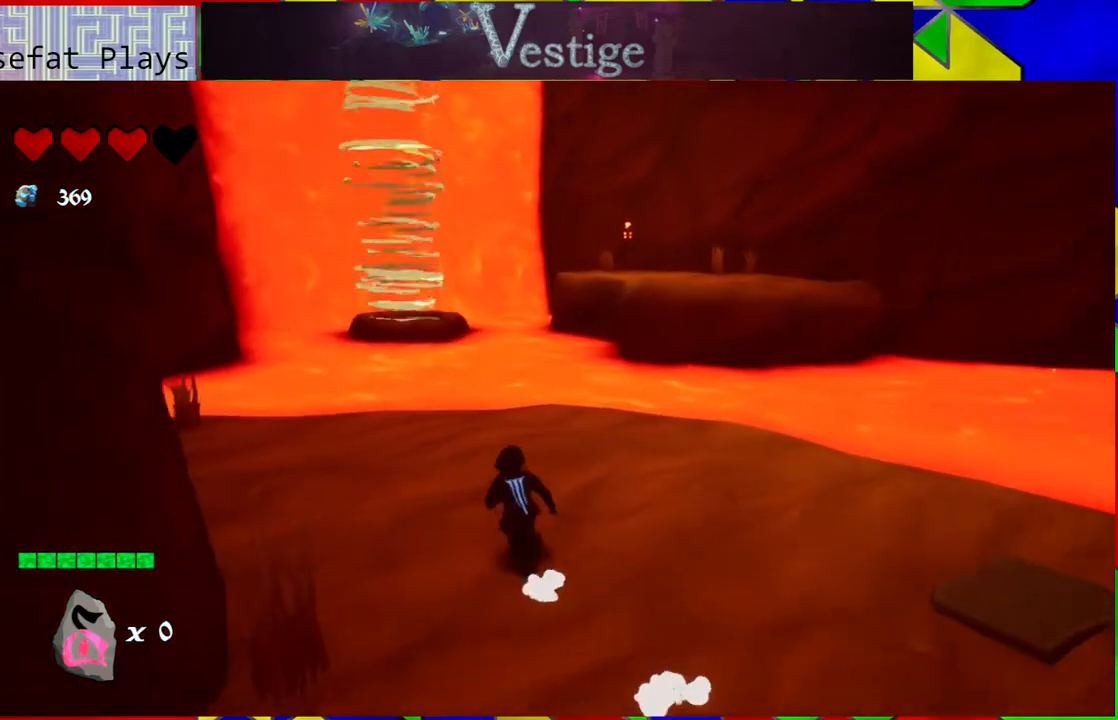
{"buttons": [], "left_stick": "up-left", "right_stick": "center", "events": []}
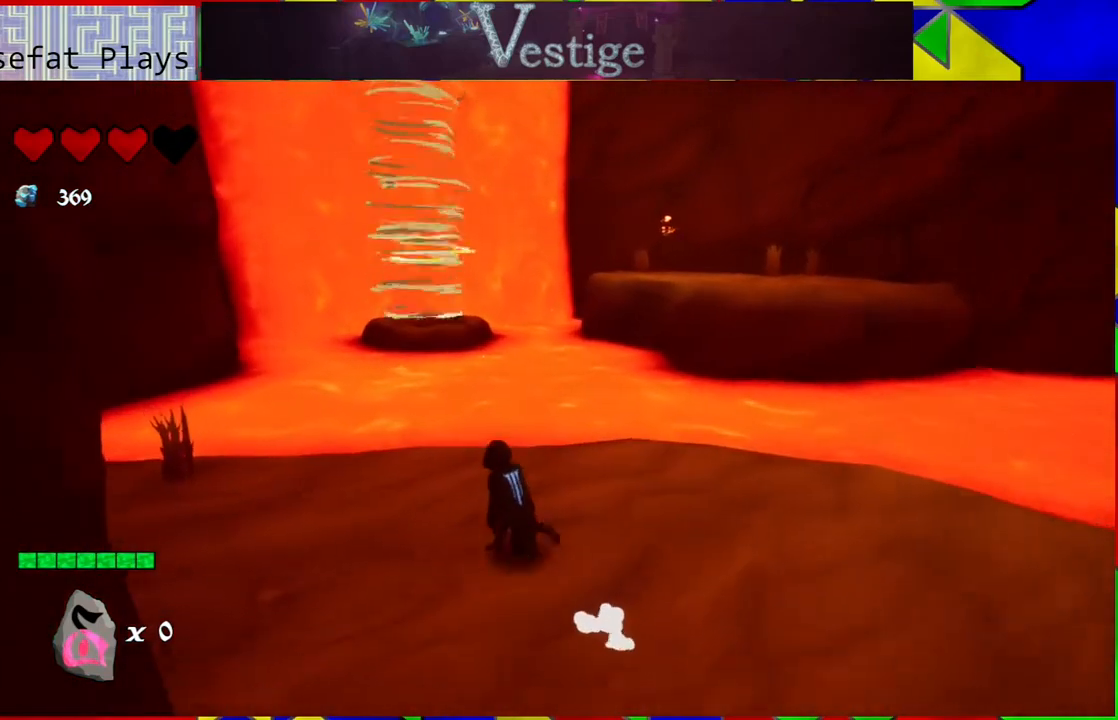
{"buttons": [], "left_stick": "down", "right_stick": "center", "events": [[117, "left_stick", "left"], [367, "left_stick", "down"]]}
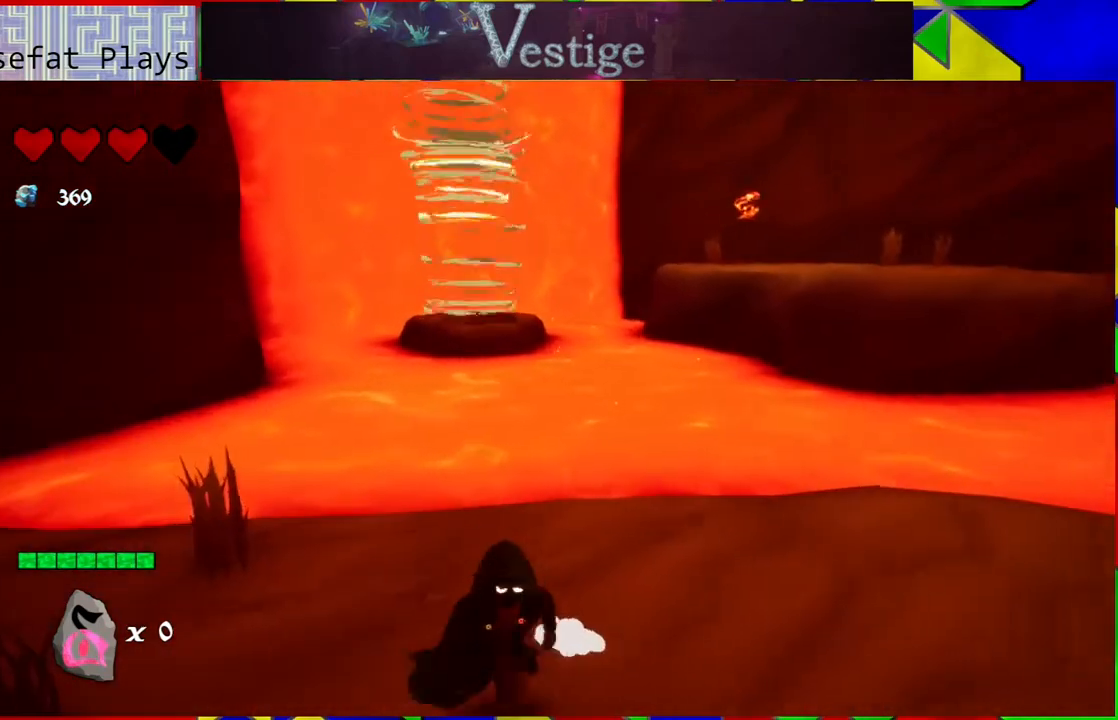
{"buttons": [], "left_stick": "right", "right_stick": "center", "events": [[67, "left_stick", "down-right"], [250, "left_stick", "right"]]}
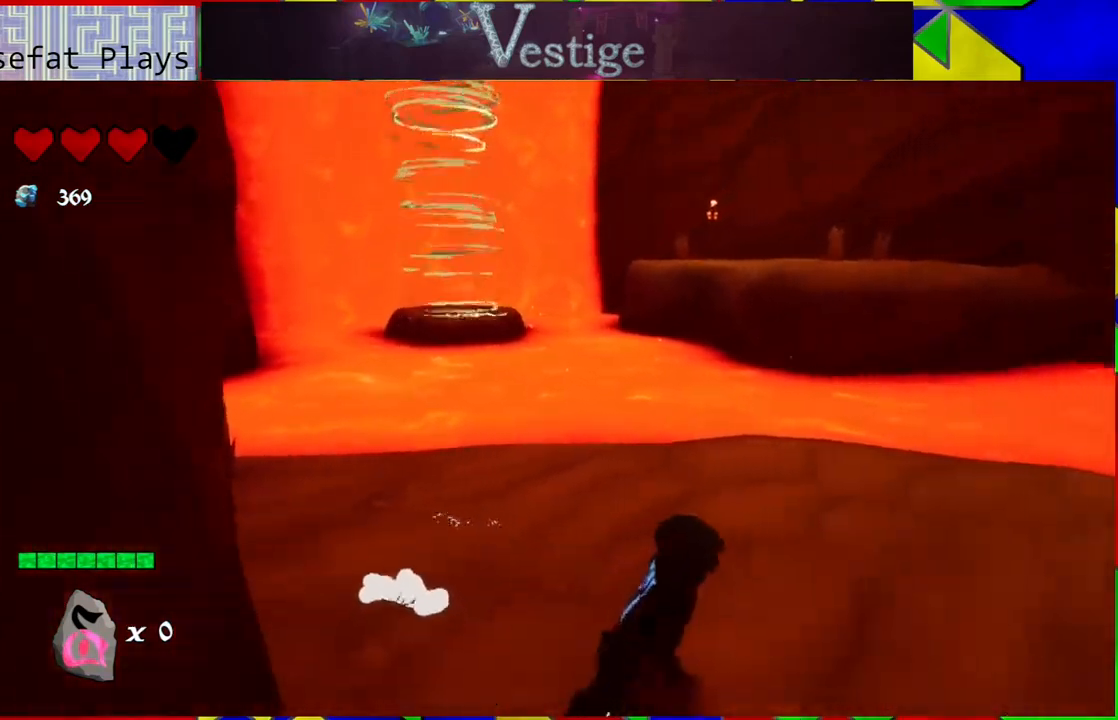
{"buttons": [], "left_stick": "right", "right_stick": "down-right", "events": [[100, "right_stick", "right"], [367, "right_stick", "down-right"]]}
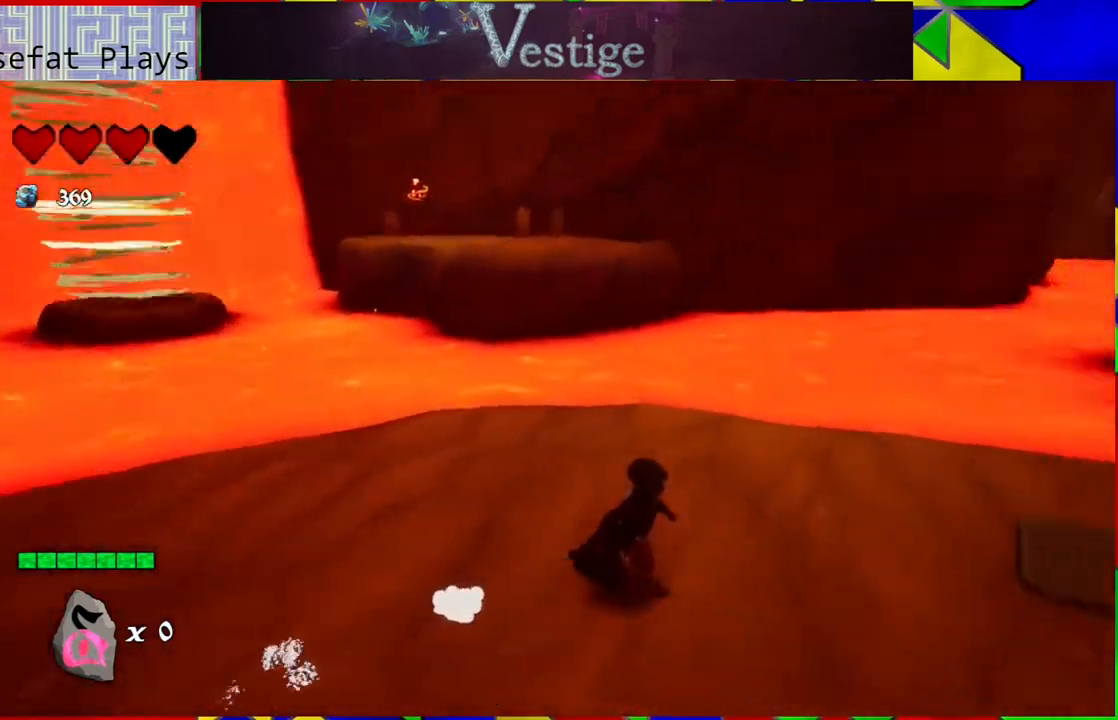
{"buttons": [], "left_stick": "right", "right_stick": "center", "events": [[33, "right_stick", "right"], [350, "right_stick", "center"]]}
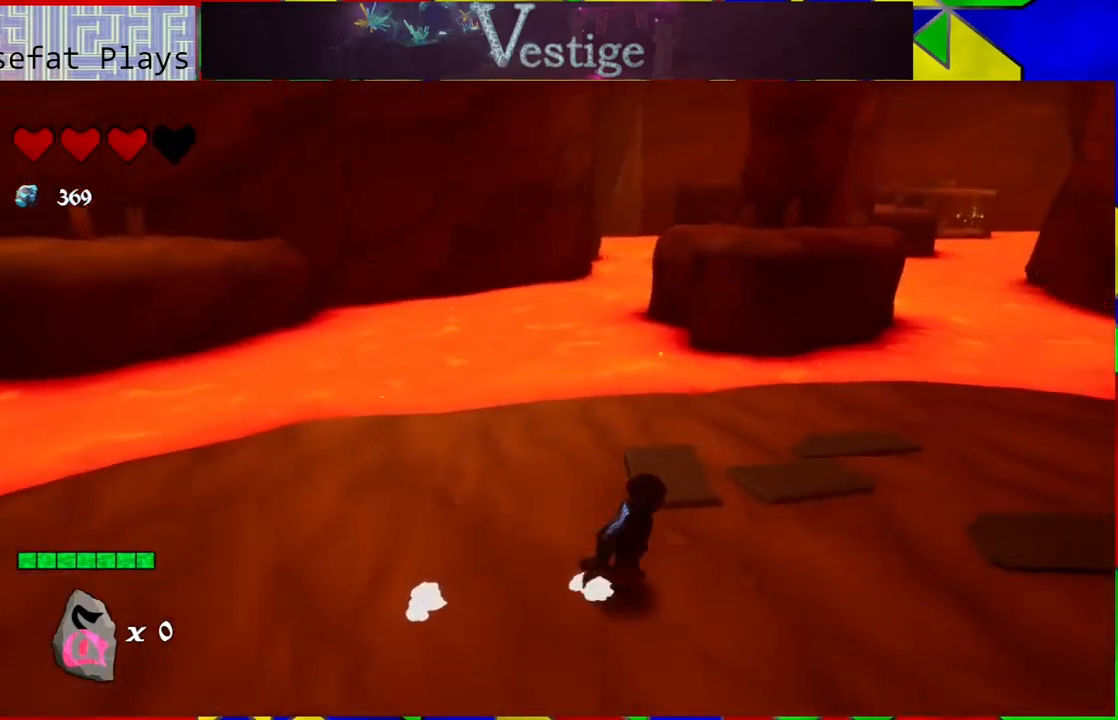
{"buttons": [], "left_stick": "right", "right_stick": "center", "events": []}
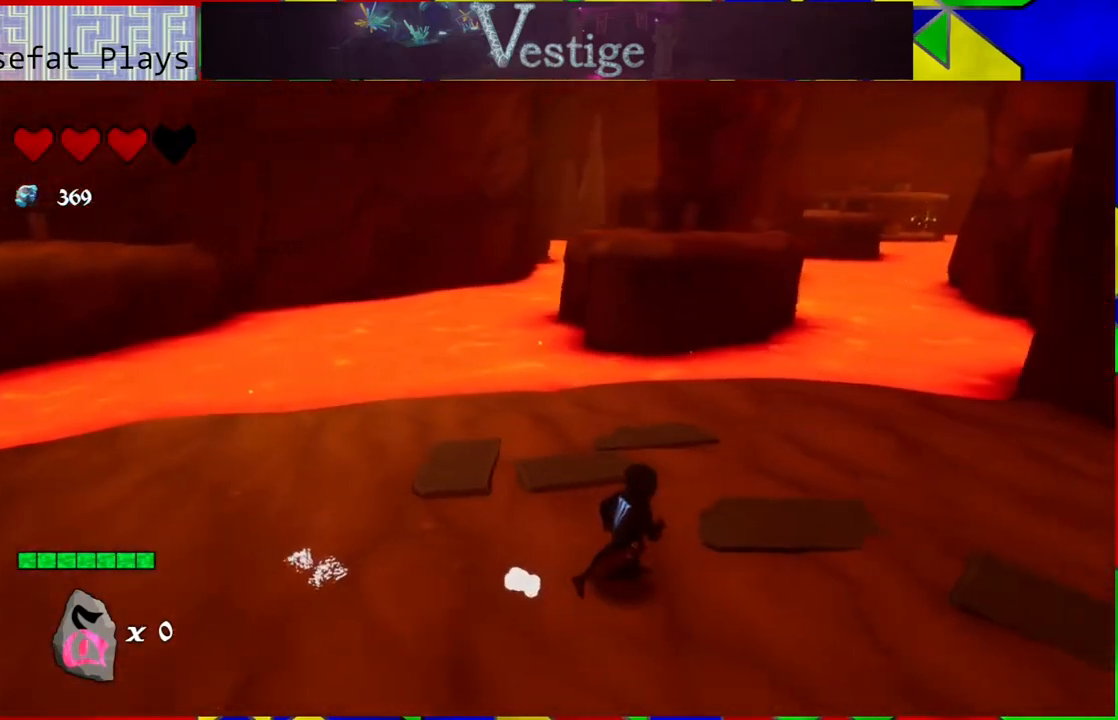
{"buttons": [], "left_stick": "center", "right_stick": "center", "events": [[117, "left_stick", "up-right"], [433, "left_stick", "center"]]}
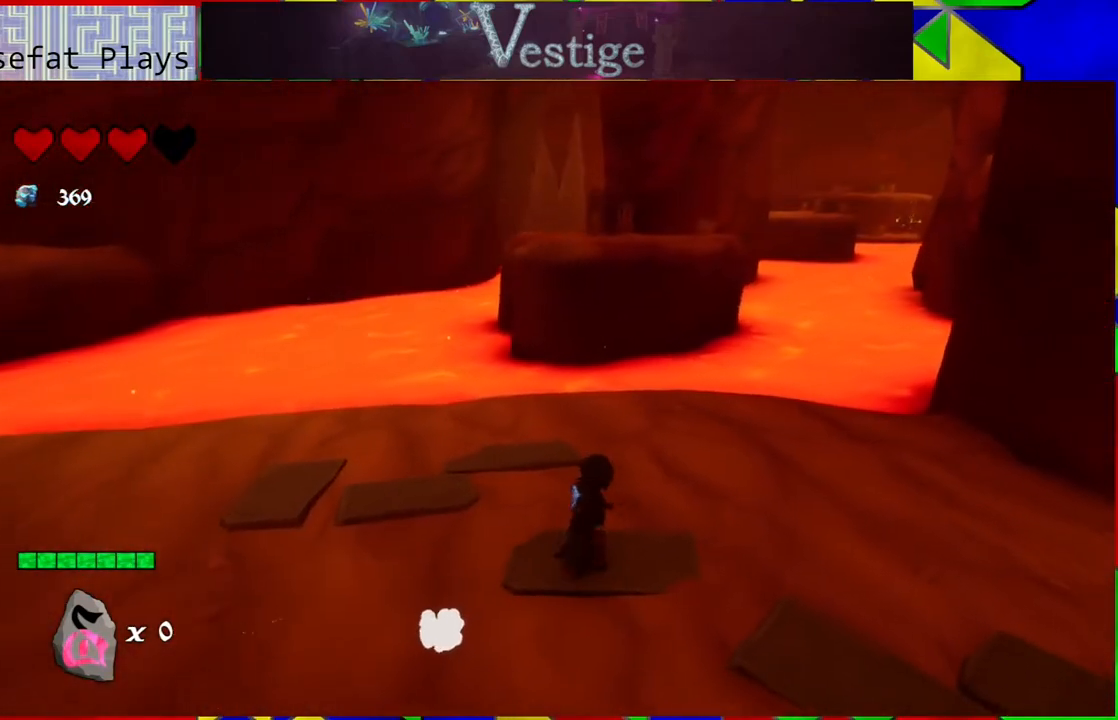
{"buttons": [], "left_stick": "center", "right_stick": "left", "events": [[417, "right_stick", "left"]]}
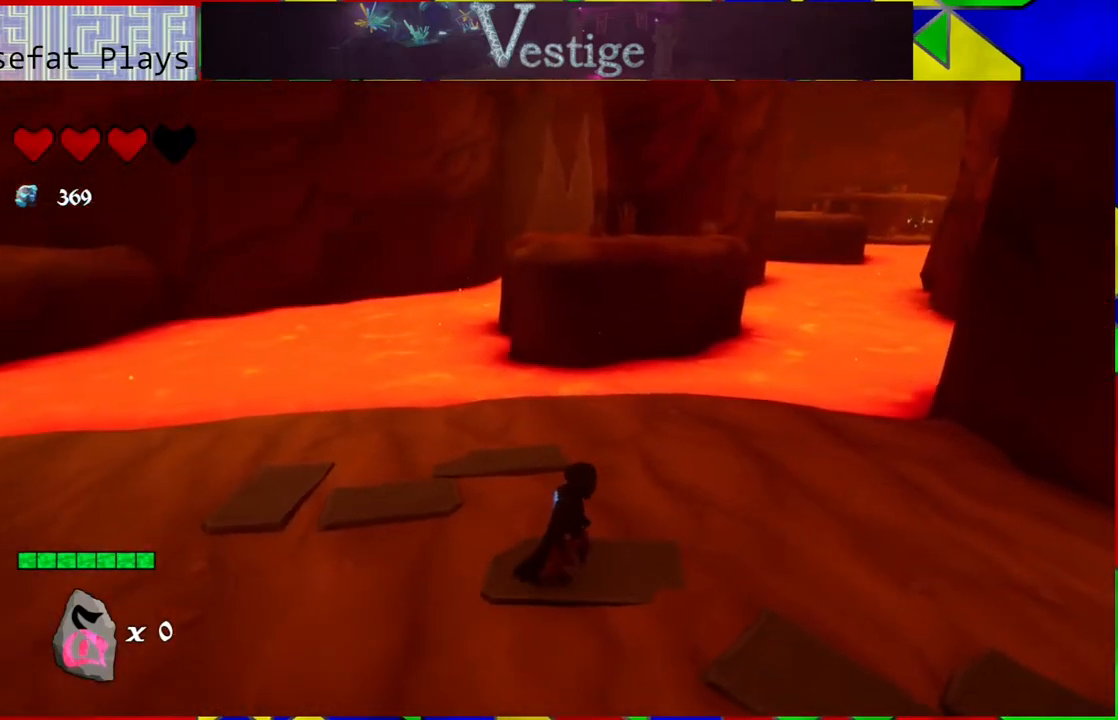
{"buttons": [], "left_stick": "center", "right_stick": "center", "events": [[467, "right_stick", "center"]]}
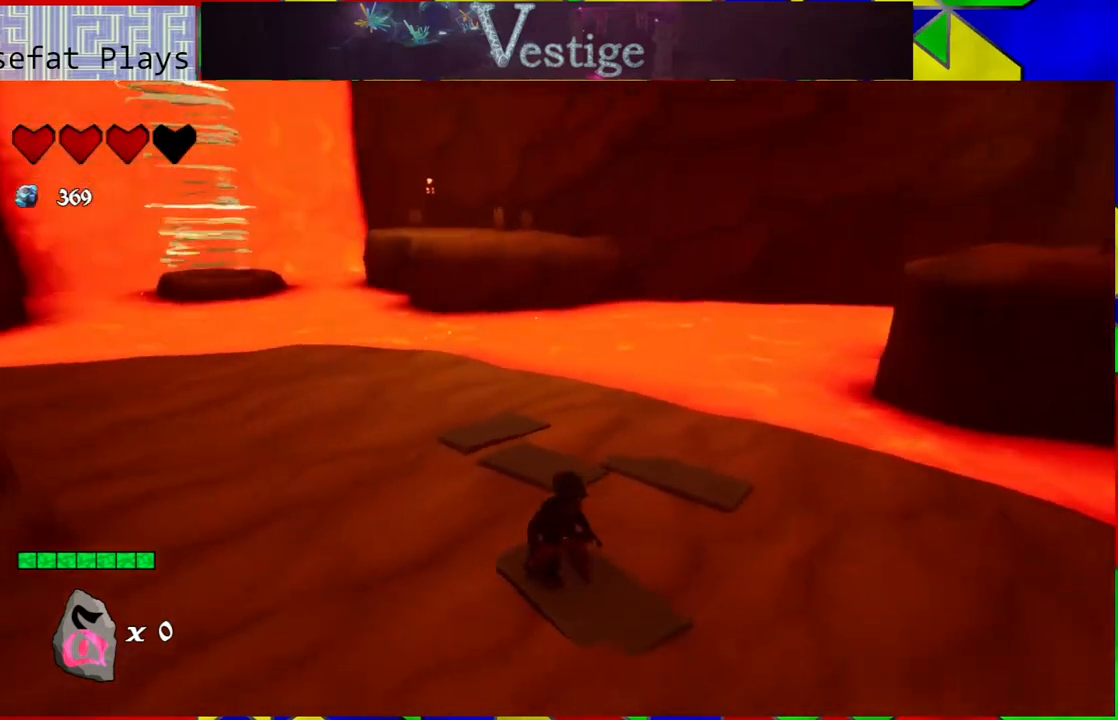
{"buttons": [], "left_stick": "center", "right_stick": "center", "events": []}
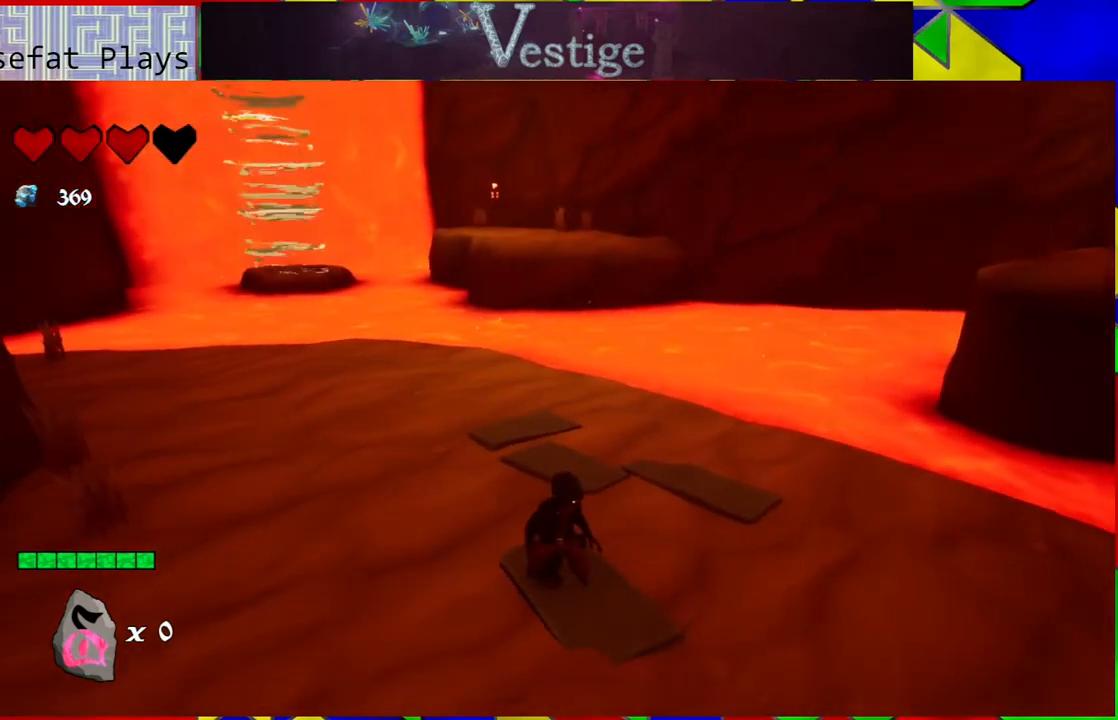
{"buttons": [], "left_stick": "center", "right_stick": "right", "events": [[17, "right_stick", "right"]]}
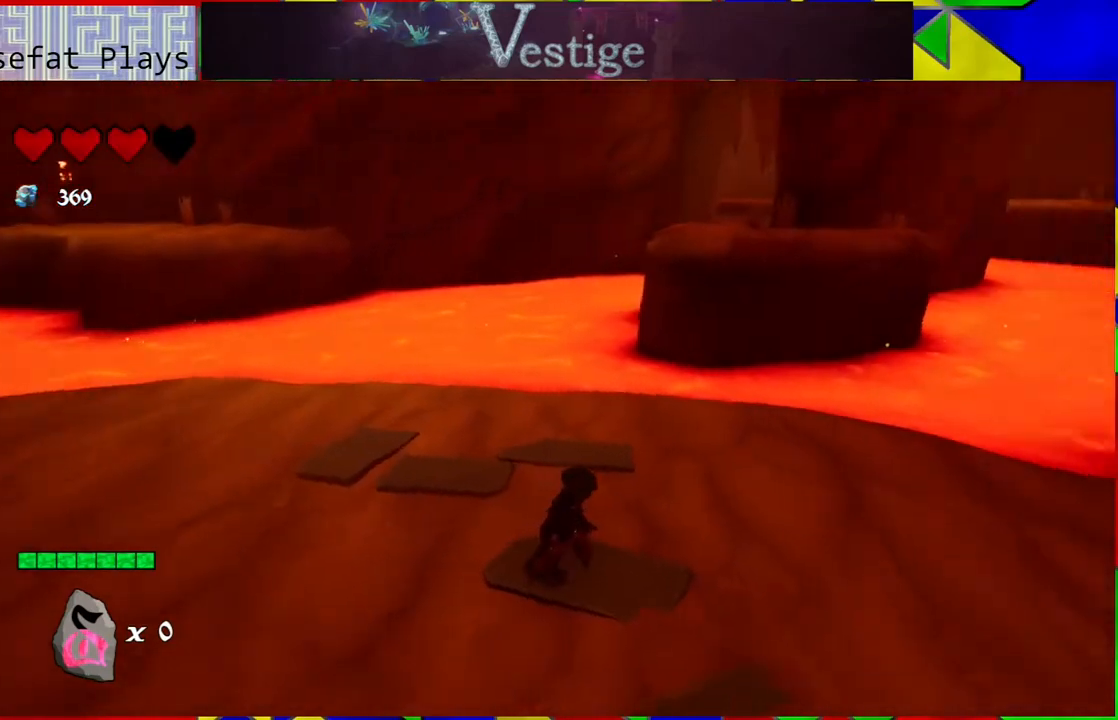
{"buttons": [], "left_stick": "up", "right_stick": "center", "events": [[283, "left_stick", "up"], [367, "right_stick", "center"]]}
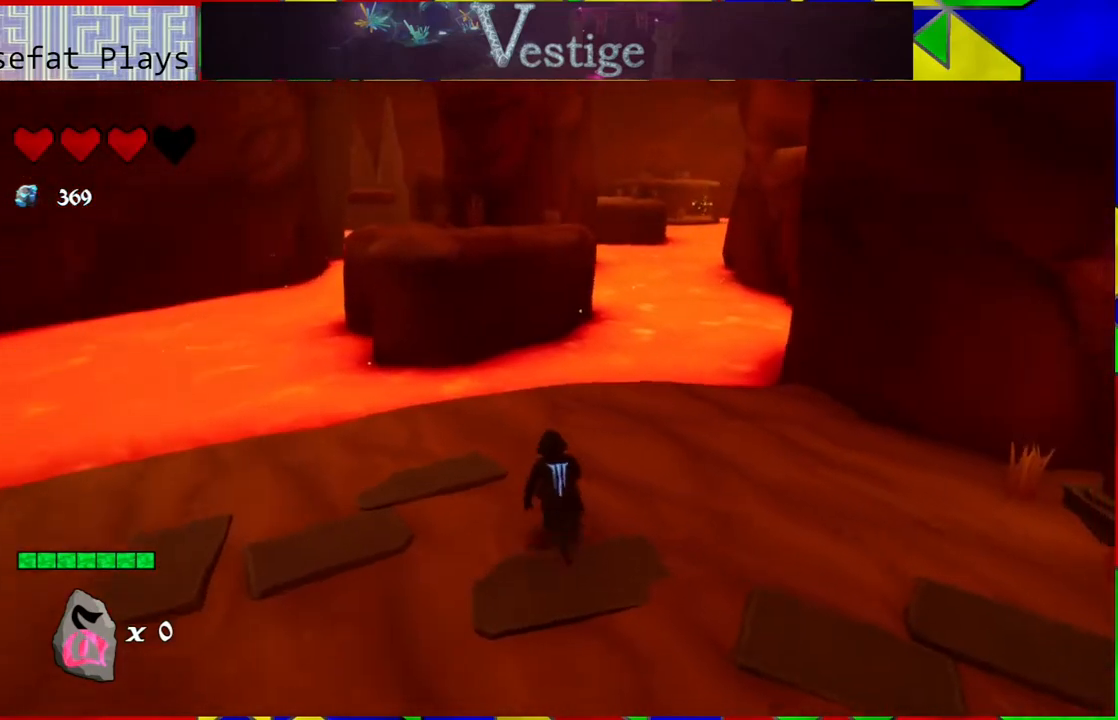
{"buttons": [], "left_stick": "up-left", "right_stick": "center", "events": [[283, "left_stick", "up-left"]]}
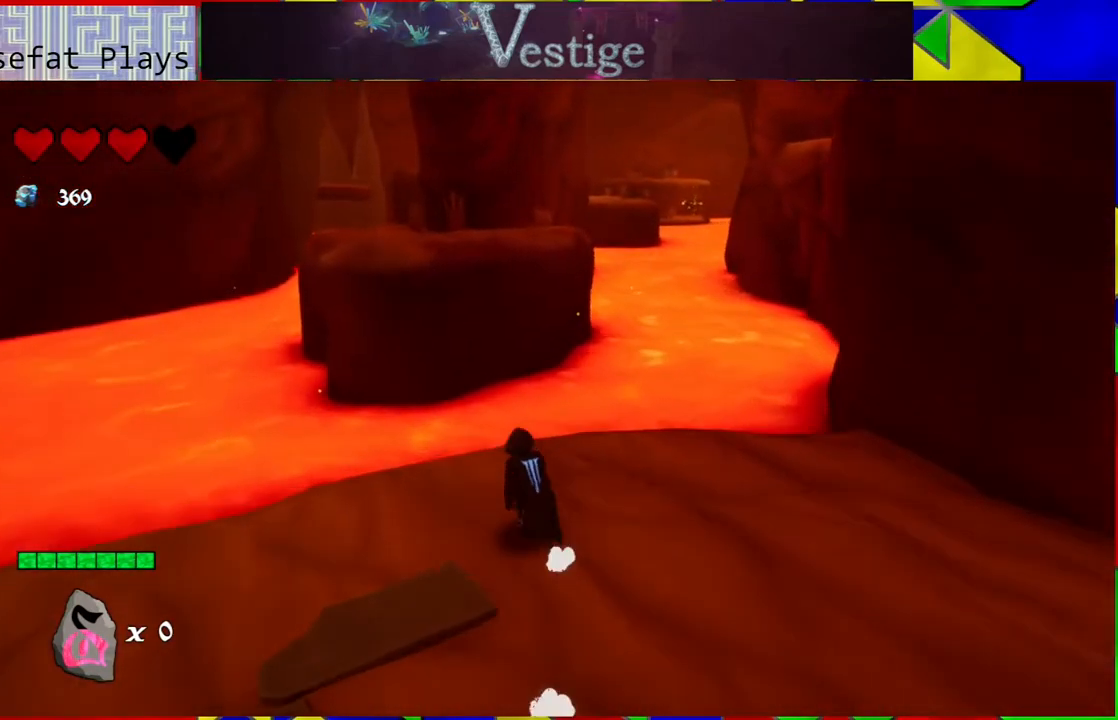
{"buttons": ["B"], "left_stick": "up-left", "right_stick": "center", "events": [[217, "B", "down"]]}
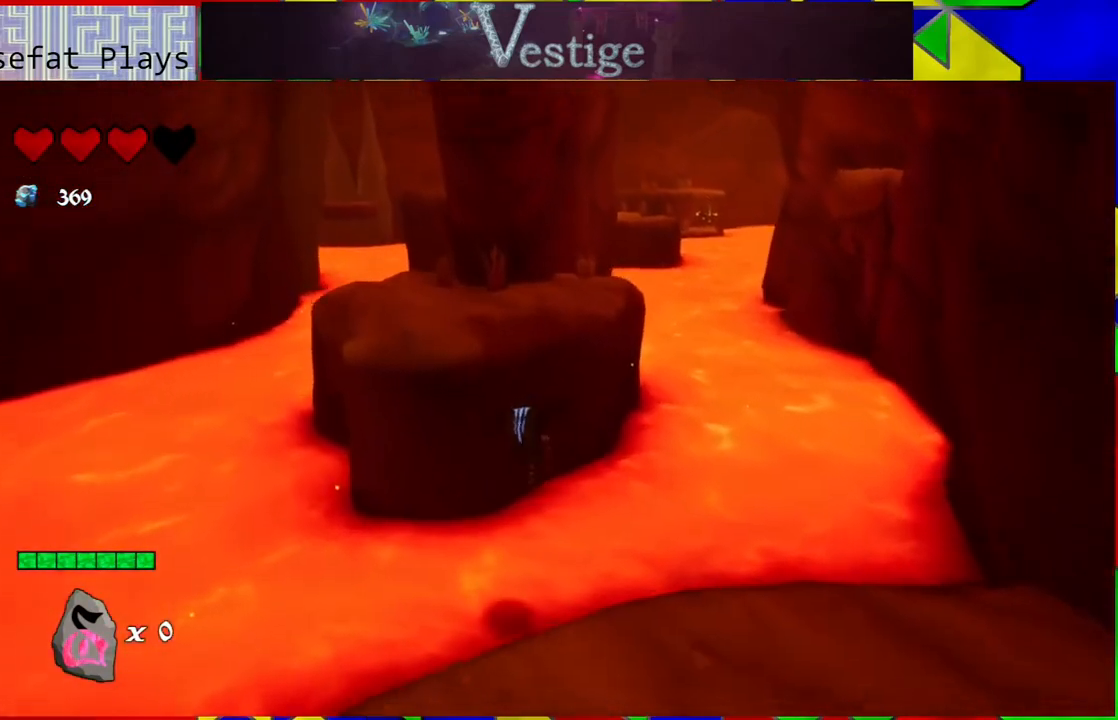
{"buttons": ["B"], "left_stick": "up", "right_stick": "center", "events": [[83, "B", "up"], [200, "B", "down"], [333, "left_stick", "up"]]}
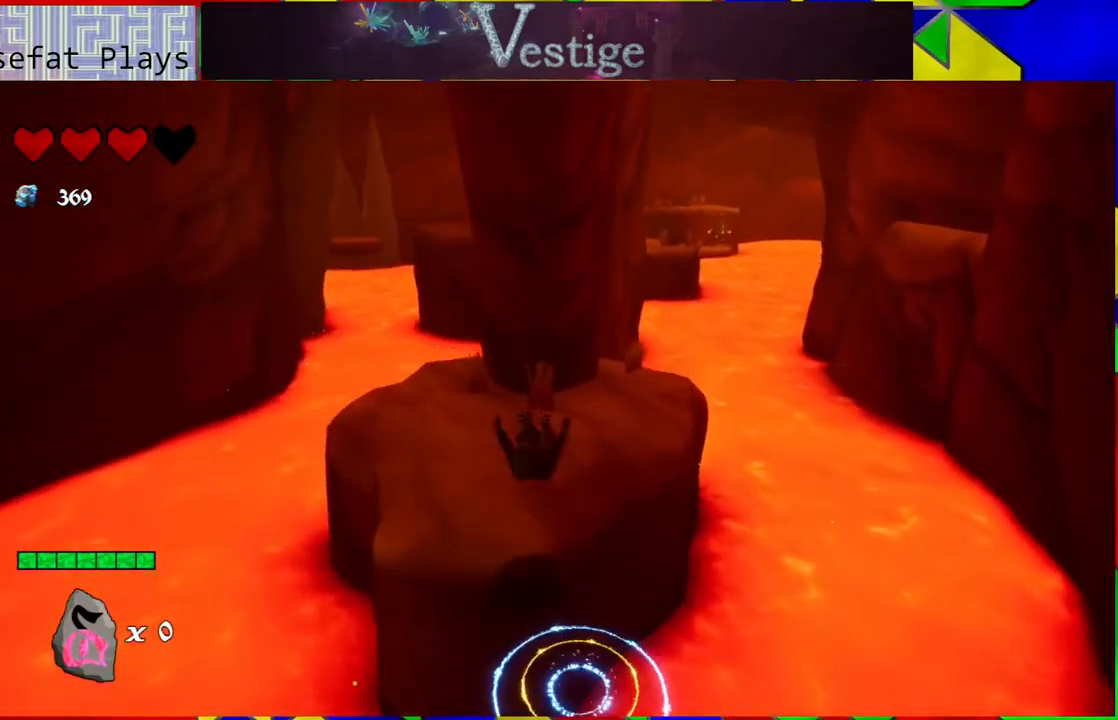
{"buttons": [], "left_stick": "center", "right_stick": "right", "events": [[117, "B", "up"], [333, "right_stick", "right"], [433, "left_stick", "center"]]}
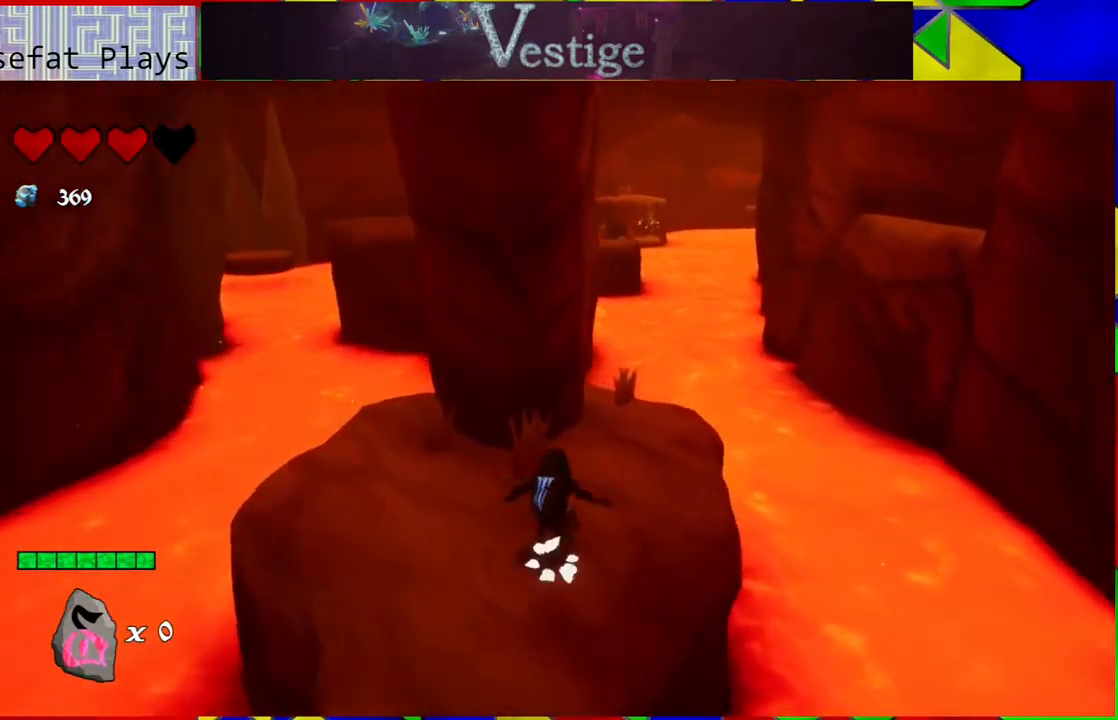
{"buttons": [], "left_stick": "up-left", "right_stick": "center", "events": [[317, "right_stick", "center"], [367, "left_stick", "up"], [433, "left_stick", "up-left"]]}
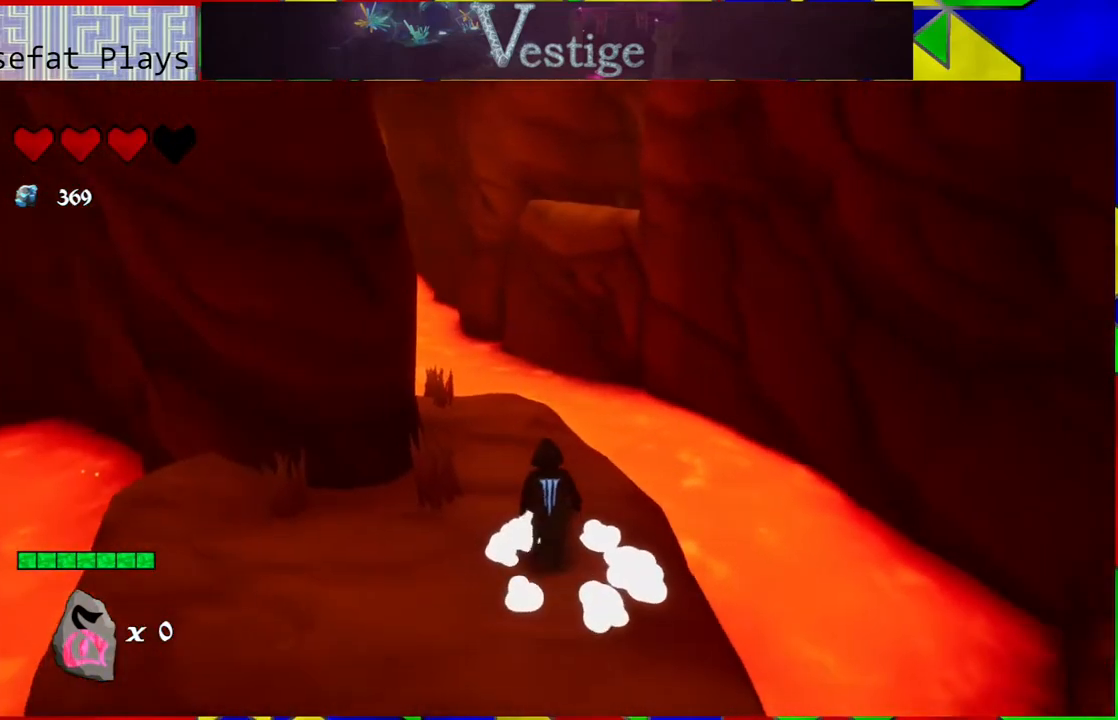
{"buttons": [], "left_stick": "up", "right_stick": "center", "events": [[367, "left_stick", "up"]]}
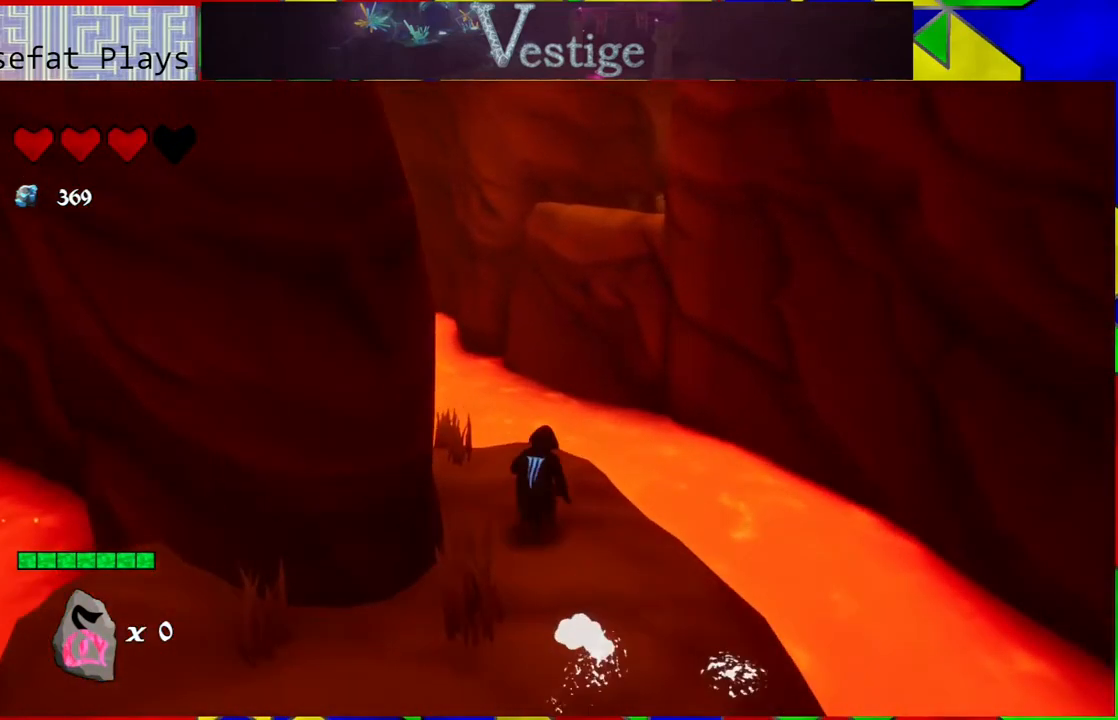
{"buttons": ["B"], "left_stick": "up", "right_stick": "center", "events": [[333, "B", "down"]]}
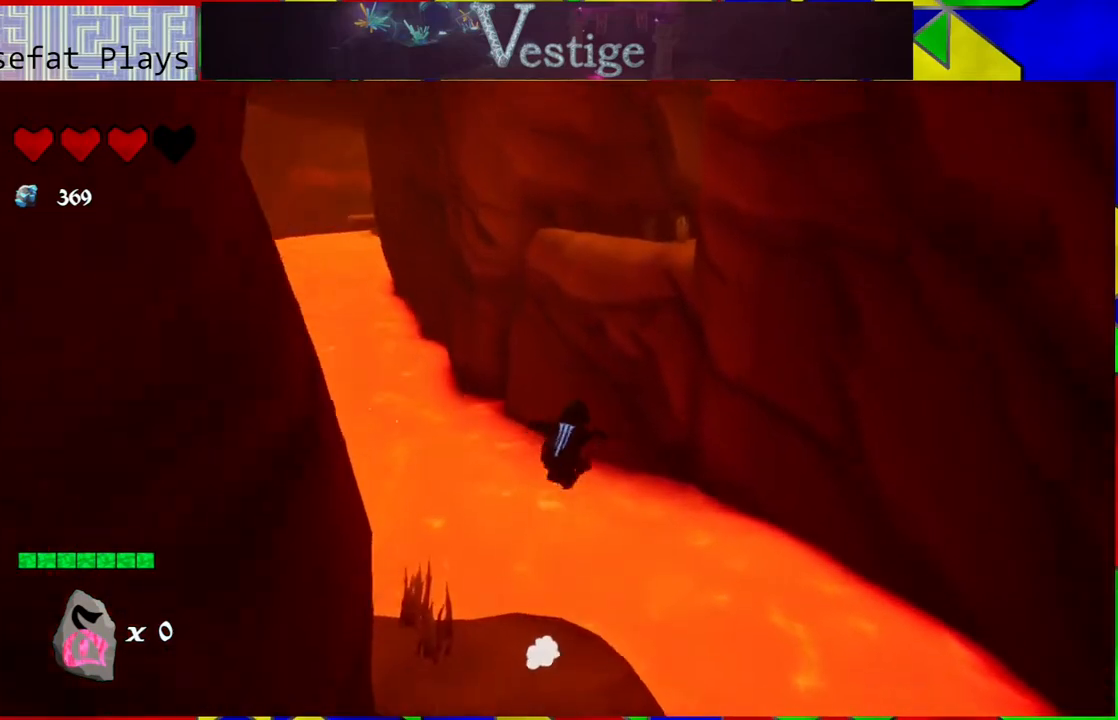
{"buttons": ["B"], "left_stick": "up", "right_stick": "center", "events": [[283, "B", "up"], [483, "B", "down"]]}
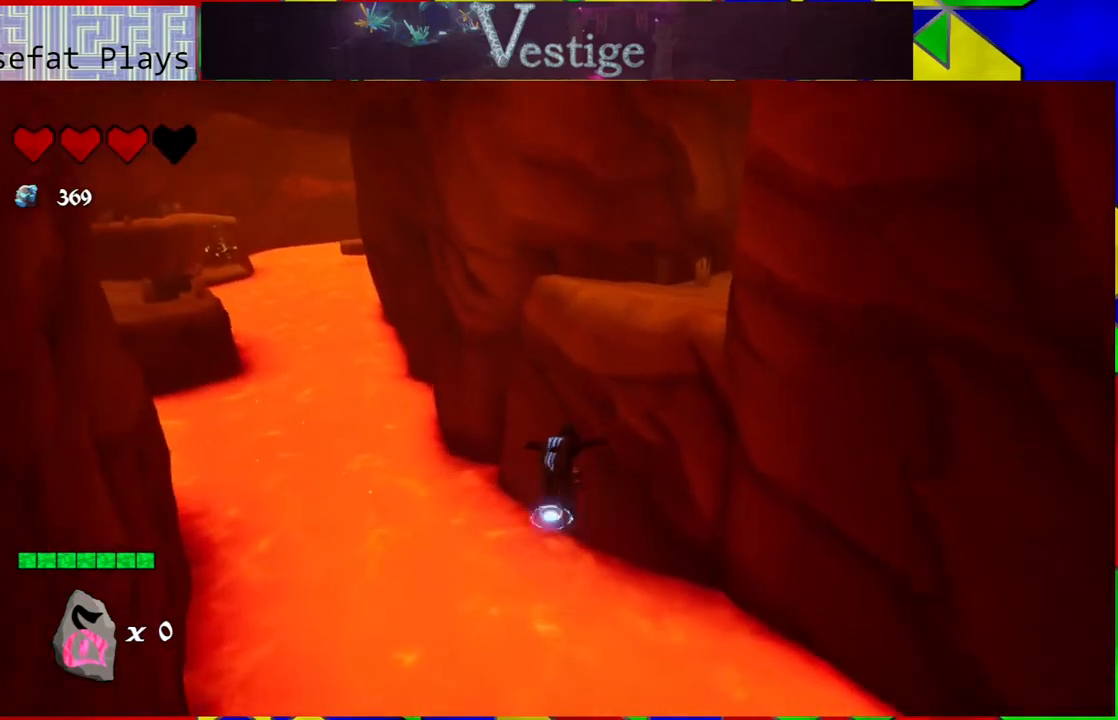
{"buttons": [], "left_stick": "up-right", "right_stick": "center", "events": [[333, "left_stick", "up-right"], [483, "B", "up"]]}